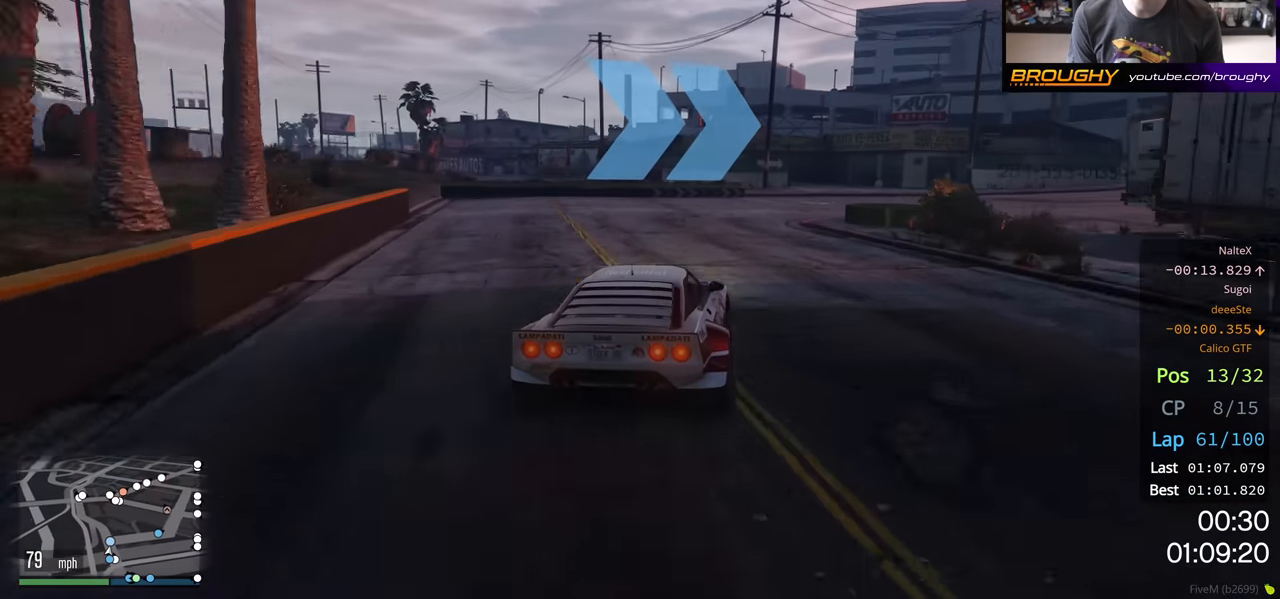
Gameplay with a controller (Xbox layout); each line is a JSON object with the inputs held at the frame after it. "events" lists button and stick changes between this image and that frame as [ms after this image, input, new state], when the widget could be followed in between.
{"buttons": [], "left_stick": "right", "right_stick": "center", "events": []}
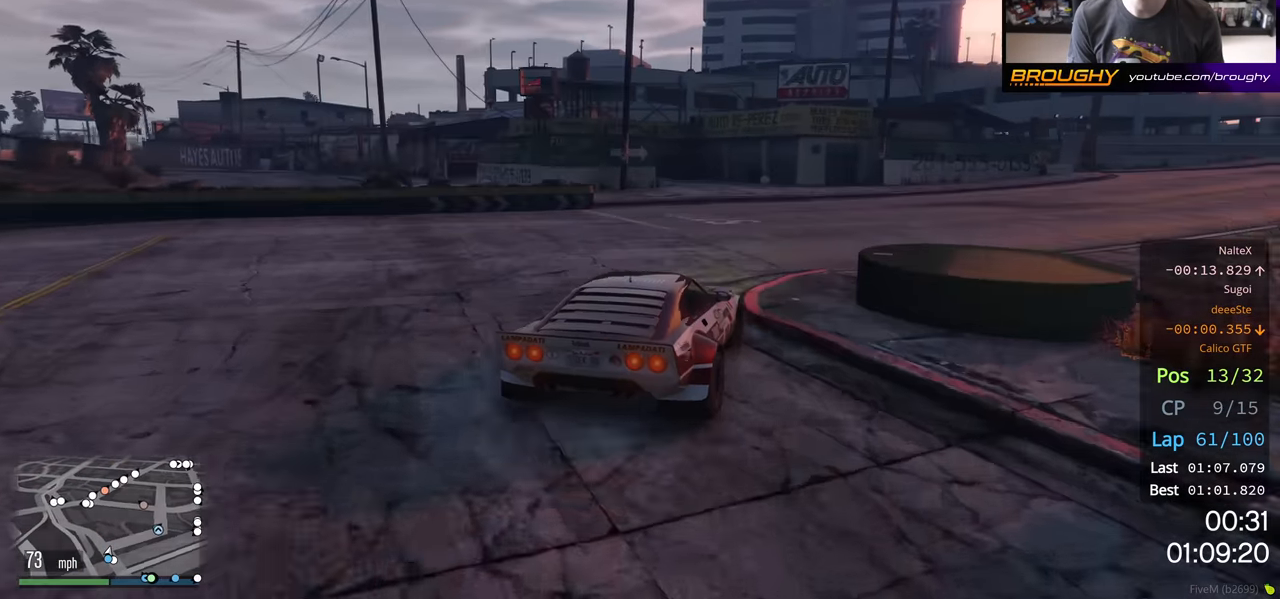
{"buttons": ["R2"], "left_stick": "right", "right_stick": "center", "events": [[67, "R2", "down"]]}
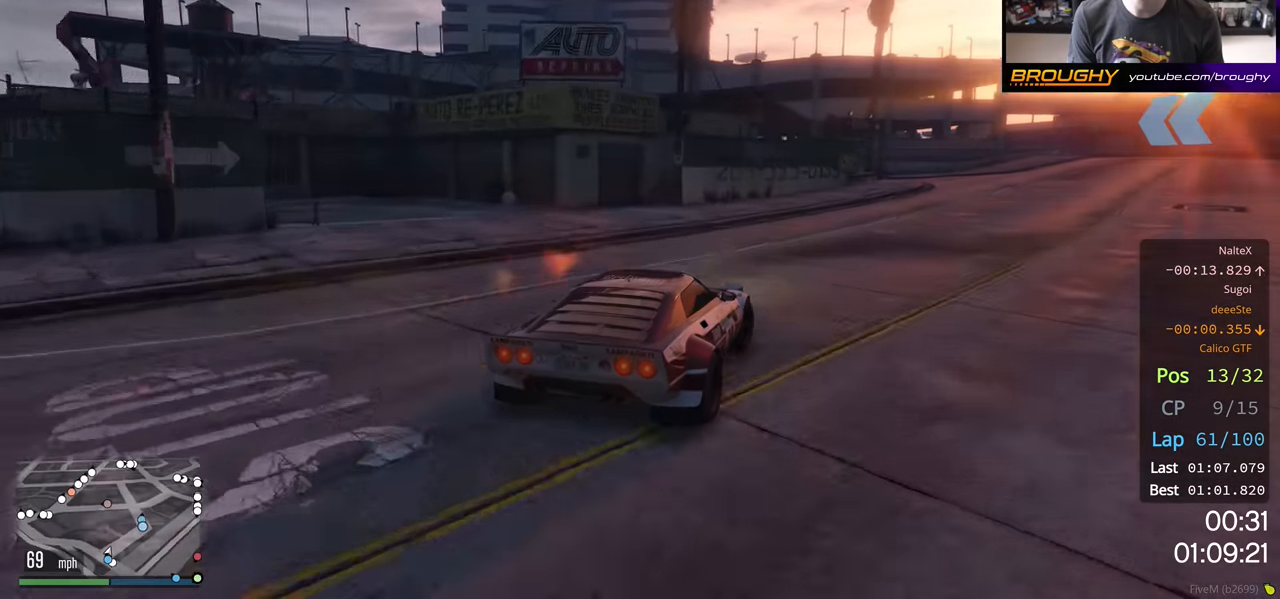
{"buttons": ["R2"], "left_stick": "right", "right_stick": "center", "events": [[33, "left_stick", "center"], [167, "left_stick", "right"]]}
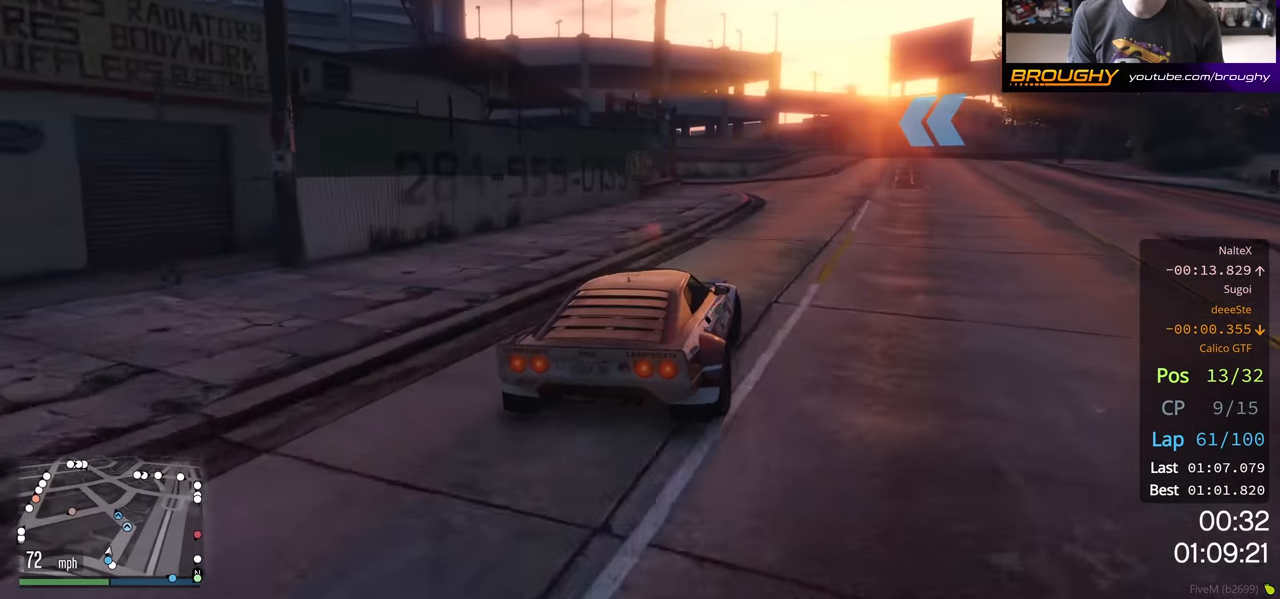
{"buttons": ["R2"], "left_stick": "center", "right_stick": "center", "events": [[350, "left_stick", "center"]]}
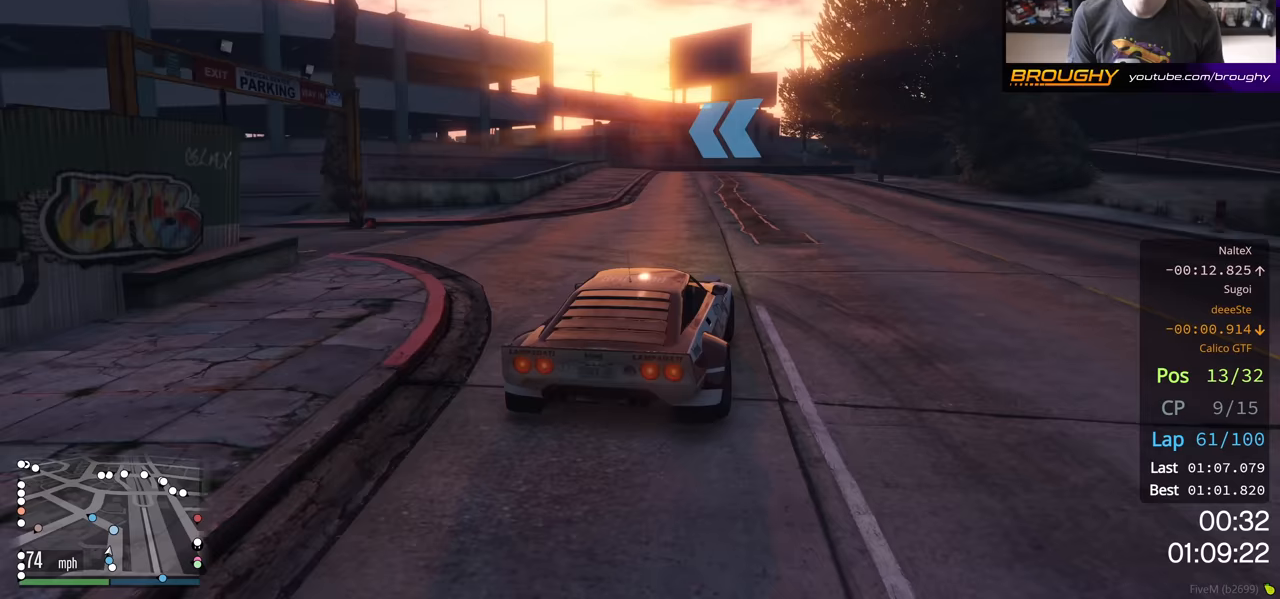
{"buttons": ["R2"], "left_stick": "center", "right_stick": "center", "events": [[233, "left_stick", "left"], [333, "left_stick", "up-left"], [450, "left_stick", "center"]]}
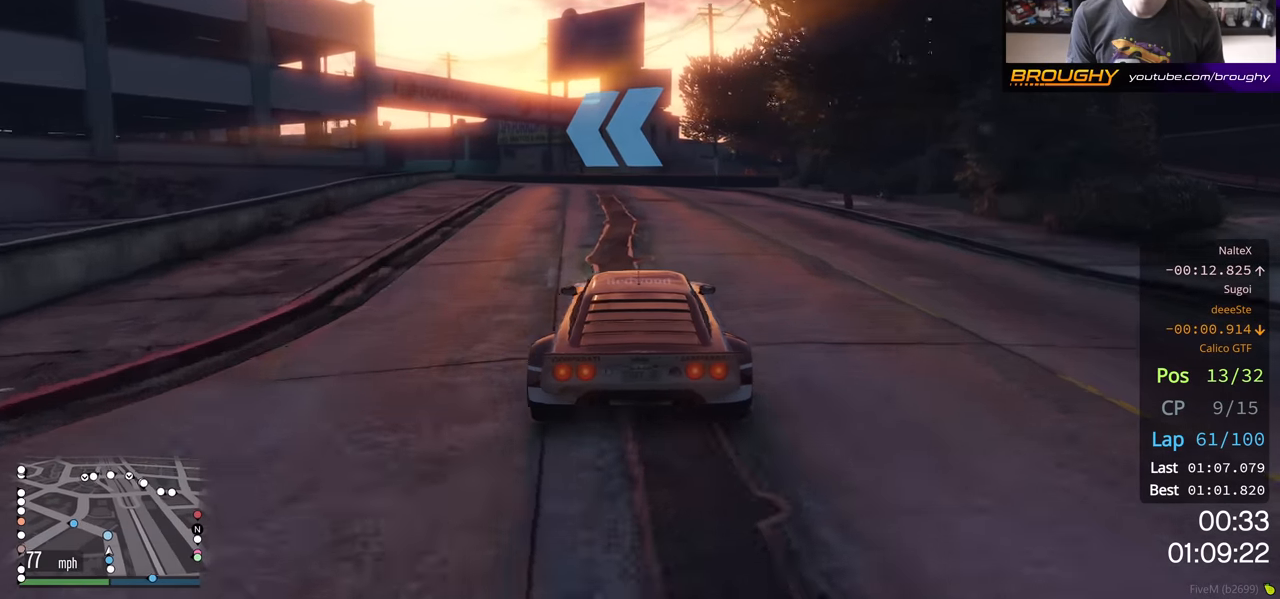
{"buttons": ["R2"], "left_stick": "left", "right_stick": "center", "events": [[133, "left_stick", "left"]]}
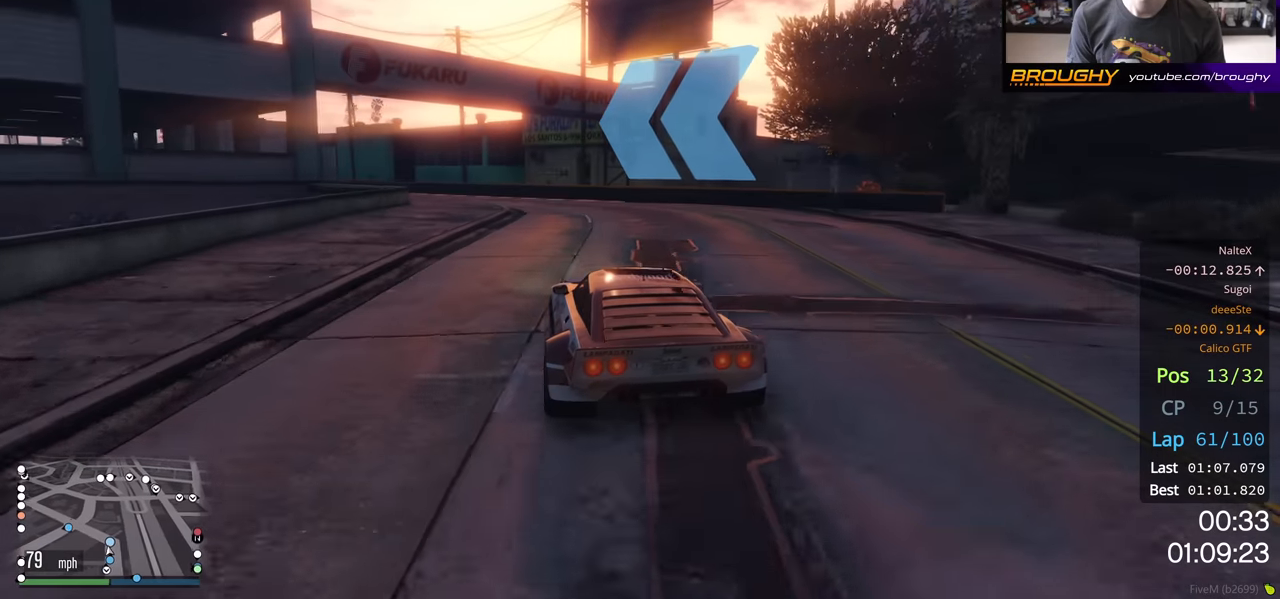
{"buttons": ["R2"], "left_stick": "left", "right_stick": "center", "events": [[350, "left_stick", "center"], [500, "left_stick", "left"]]}
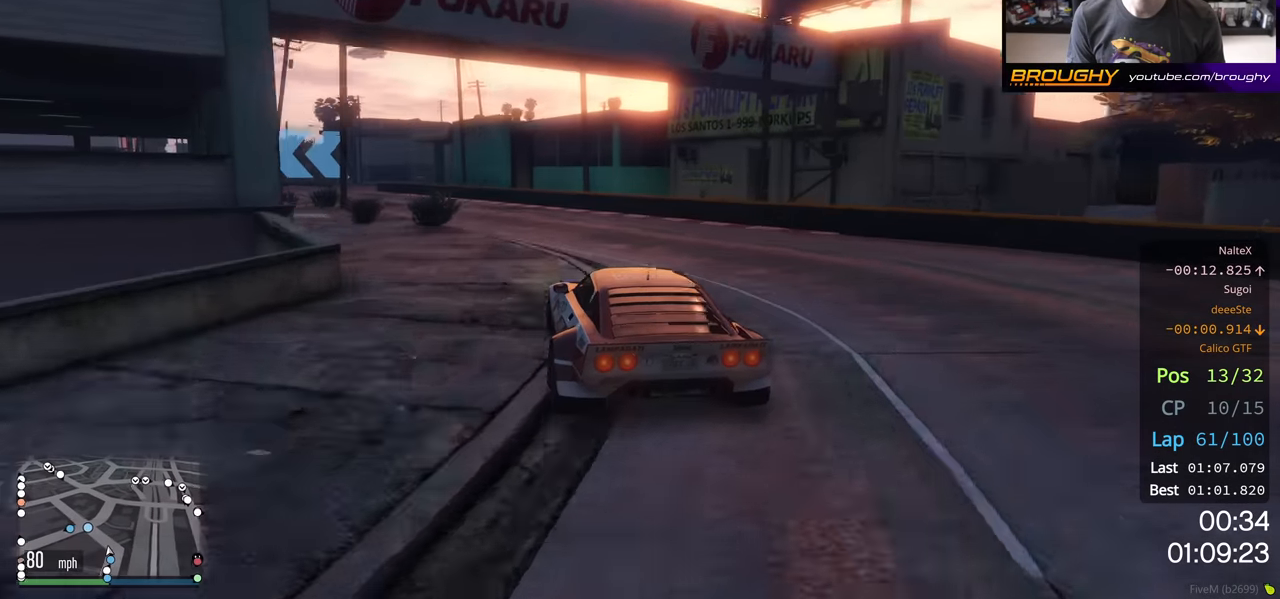
{"buttons": ["R2"], "left_stick": "up-left", "right_stick": "center", "events": [[50, "left_stick", "up-left"], [167, "left_stick", "center"], [400, "left_stick", "up-left"]]}
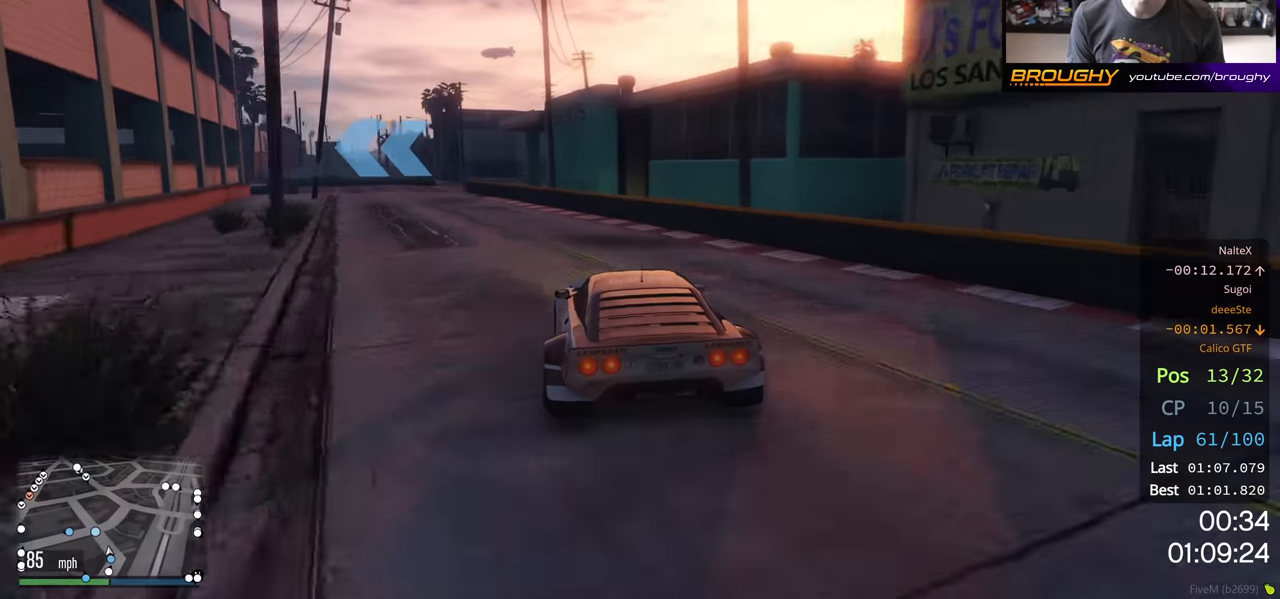
{"buttons": [], "left_stick": "left", "right_stick": "center", "events": [[67, "left_stick", "center"], [133, "left_stick", "up-left"], [200, "L2", "down"], [300, "R2", "up"], [450, "L2", "up"], [450, "left_stick", "left"]]}
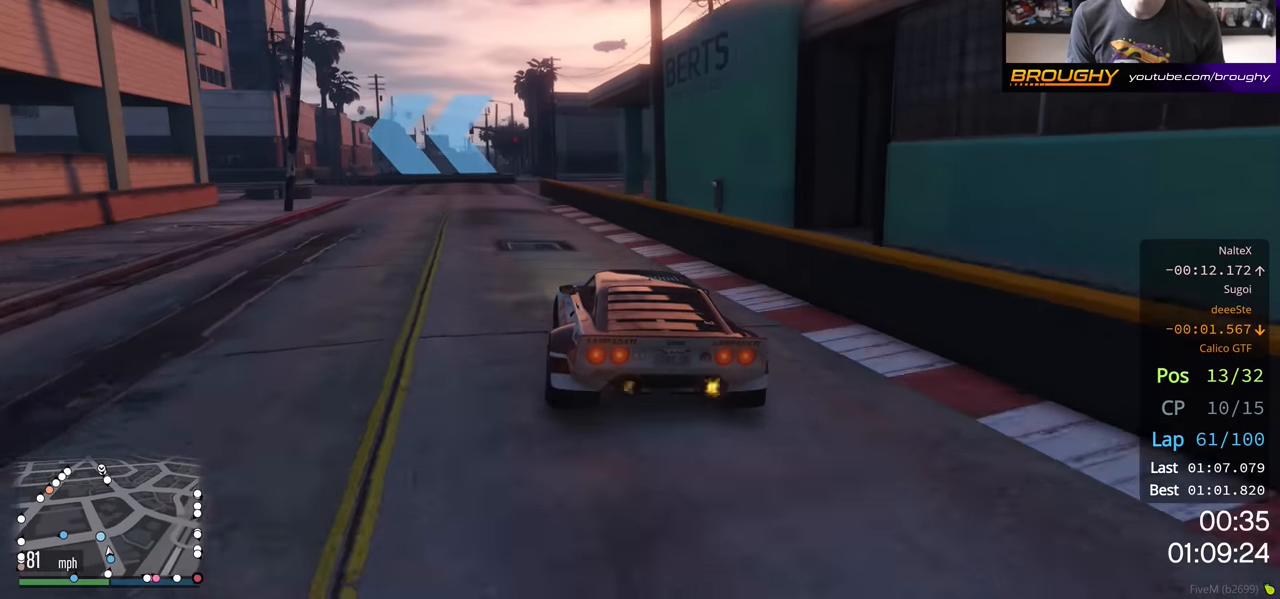
{"buttons": [], "left_stick": "left", "right_stick": "center", "events": [[83, "L2", "down"], [183, "L2", "up"]]}
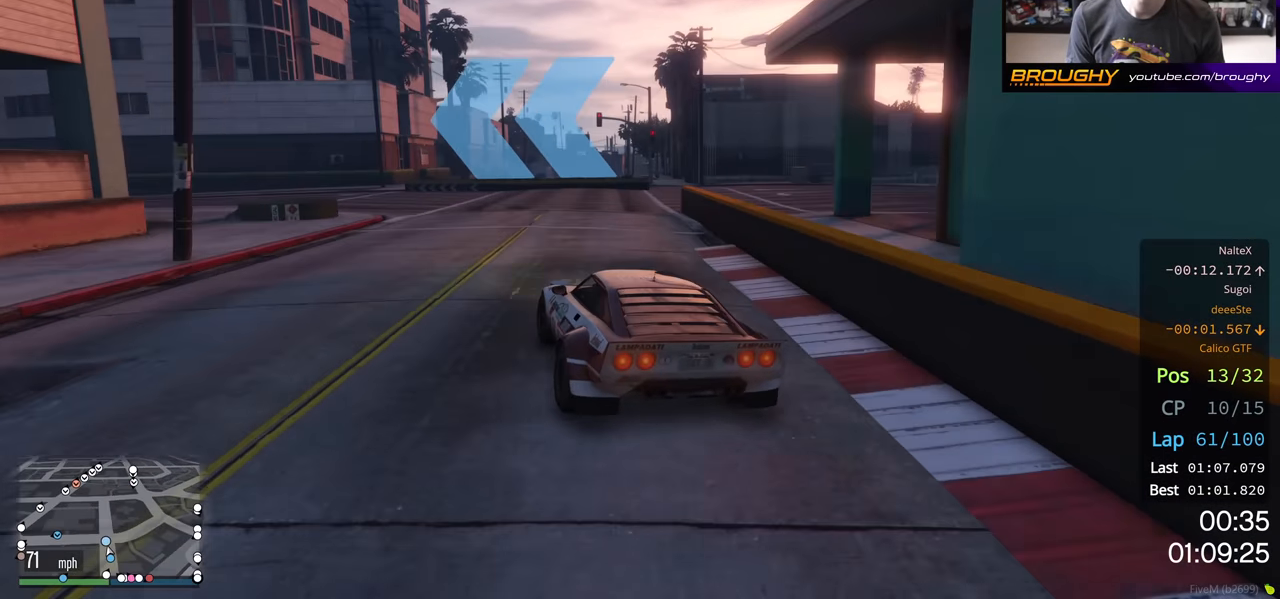
{"buttons": ["R2"], "left_stick": "left", "right_stick": "center", "events": [[383, "R2", "down"]]}
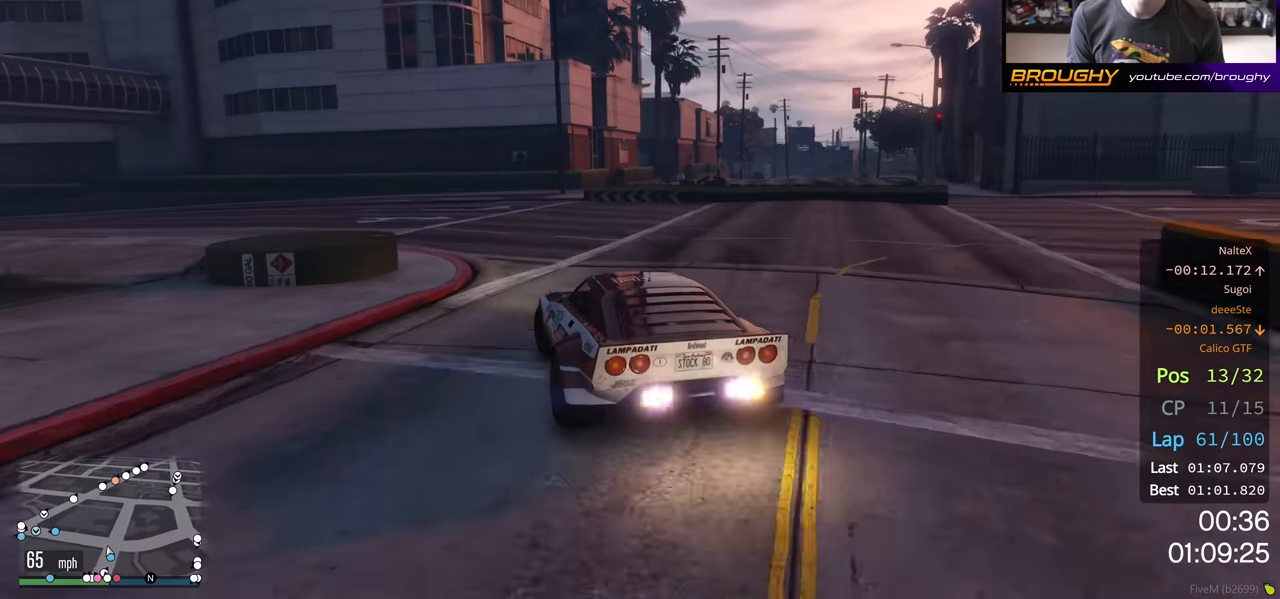
{"buttons": ["R2"], "left_stick": "center", "right_stick": "center", "events": [[500, "left_stick", "center"]]}
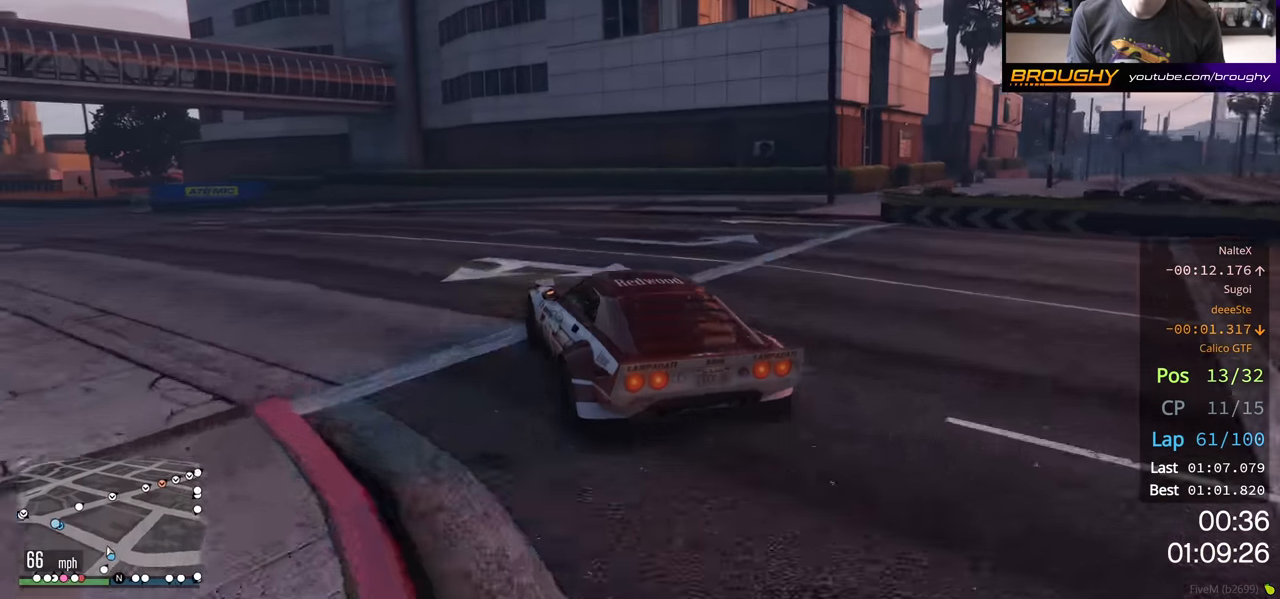
{"buttons": ["R2"], "left_stick": "left", "right_stick": "center", "events": [[33, "left_stick", "left"], [217, "left_stick", "center"], [300, "left_stick", "left"]]}
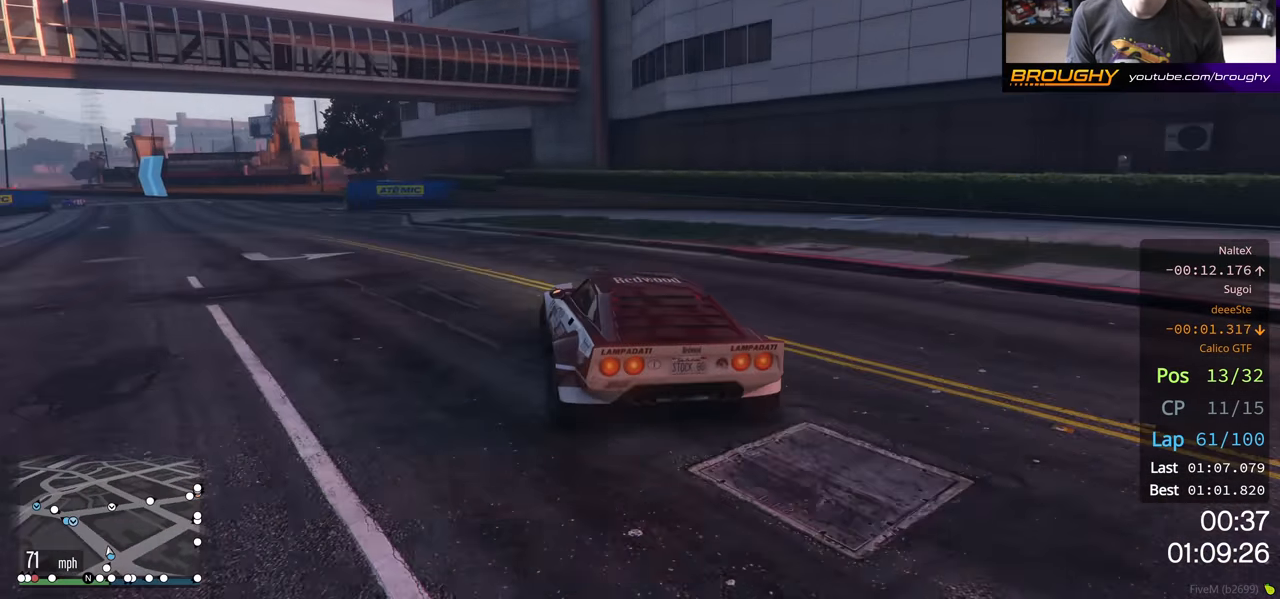
{"buttons": ["R2"], "left_stick": "center", "right_stick": "center", "events": [[67, "left_stick", "center"], [150, "left_stick", "left"], [350, "left_stick", "center"]]}
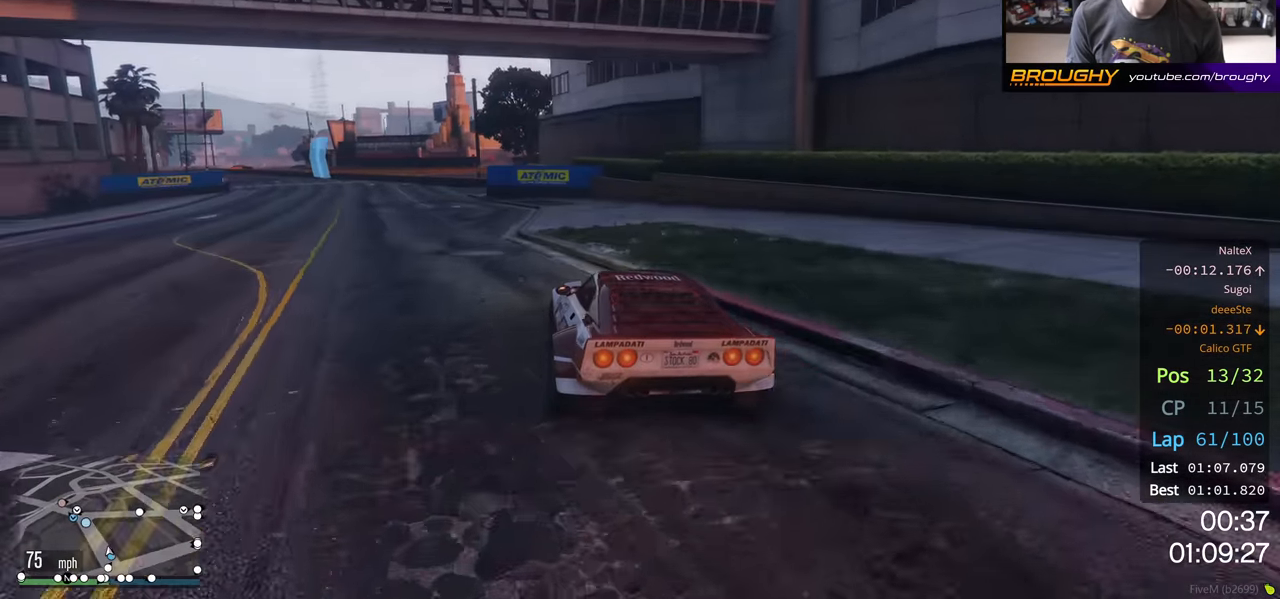
{"buttons": ["R2"], "left_stick": "center", "right_stick": "center", "events": [[17, "left_stick", "up-left"], [183, "left_stick", "center"], [317, "left_stick", "left"], [467, "left_stick", "center"]]}
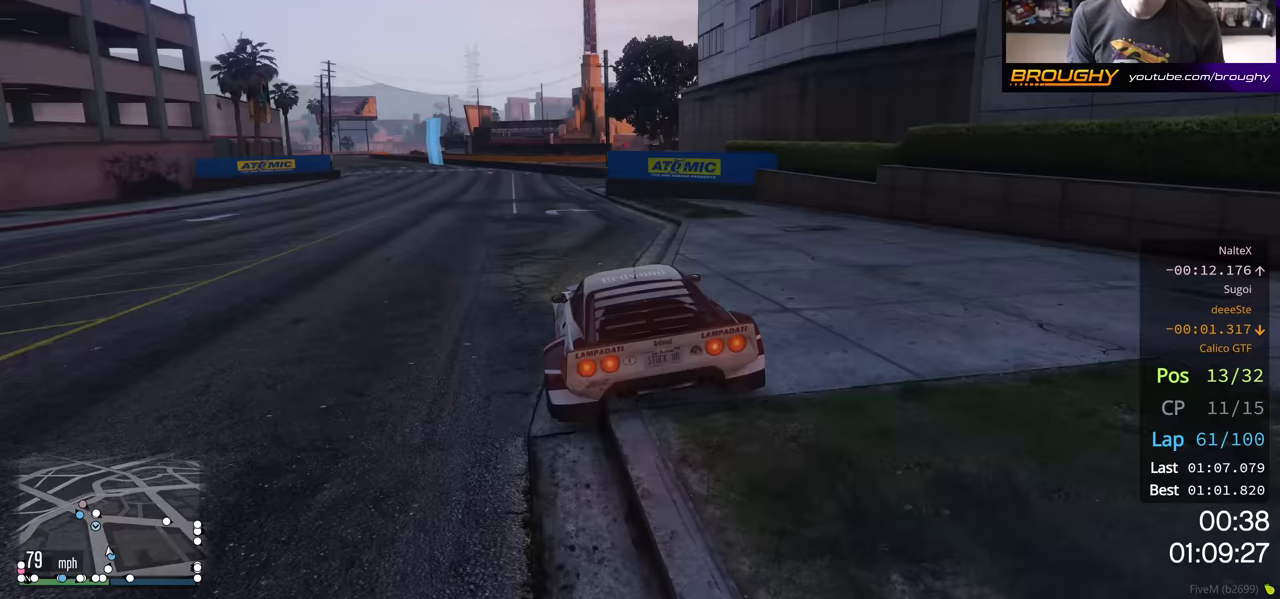
{"buttons": ["R2"], "left_stick": "center", "right_stick": "center", "events": [[83, "left_stick", "up-left"], [200, "left_stick", "center"], [300, "left_stick", "up-left"], [467, "left_stick", "center"]]}
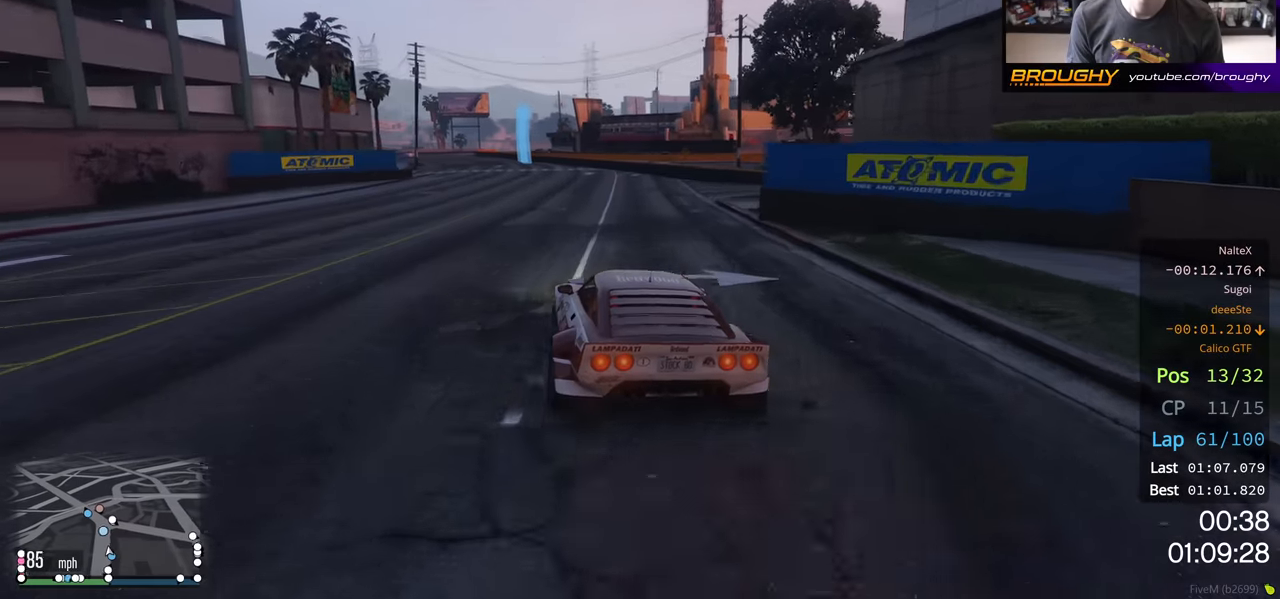
{"buttons": ["R2"], "left_stick": "left", "right_stick": "center", "events": [[83, "left_stick", "up-left"], [200, "left_stick", "center"], [383, "left_stick", "left"]]}
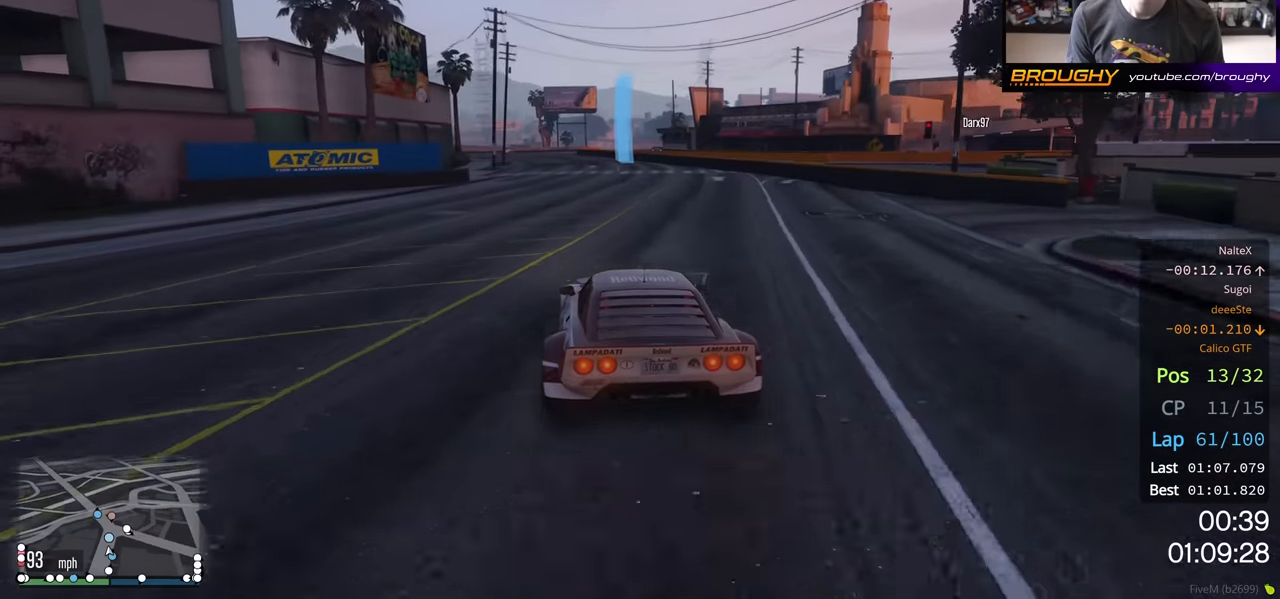
{"buttons": ["R2"], "left_stick": "up-left", "right_stick": "center", "events": [[33, "left_stick", "center"], [400, "left_stick", "up-left"]]}
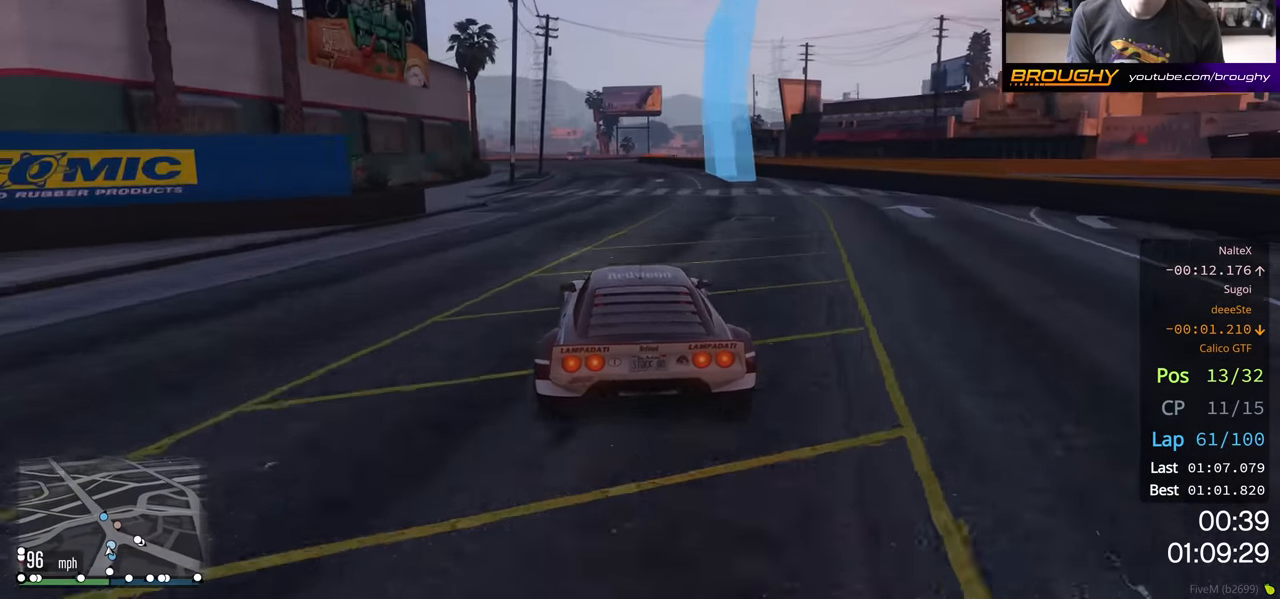
{"buttons": ["R2"], "left_stick": "center", "right_stick": "center", "events": [[17, "left_stick", "center"]]}
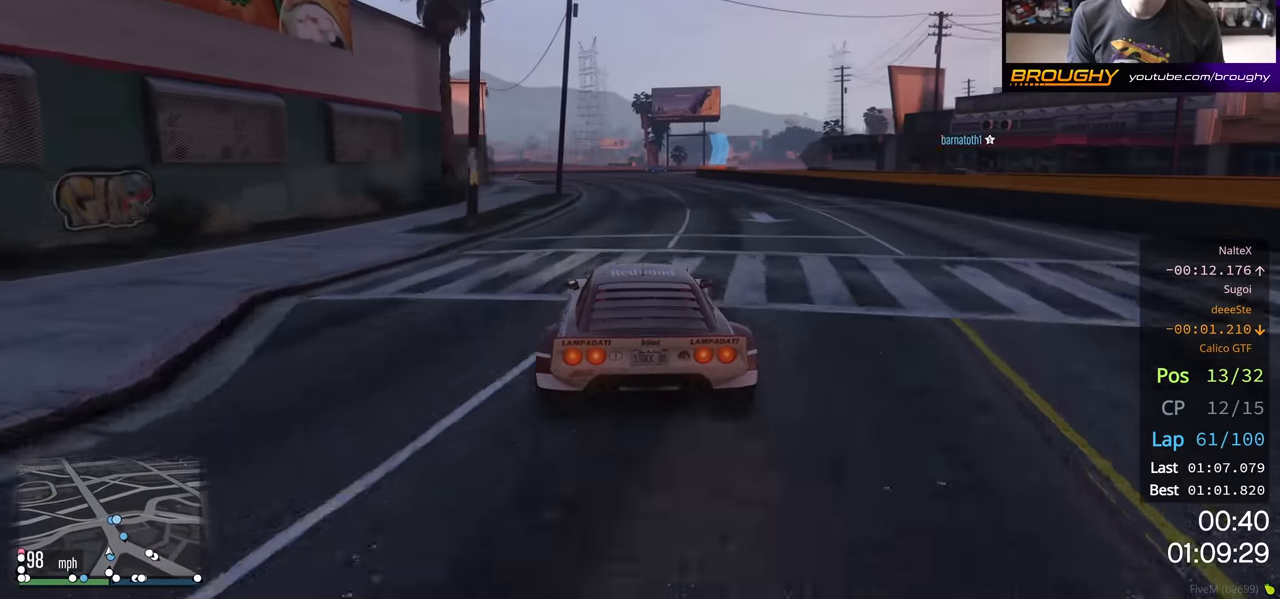
{"buttons": ["R2"], "left_stick": "center", "right_stick": "center", "events": []}
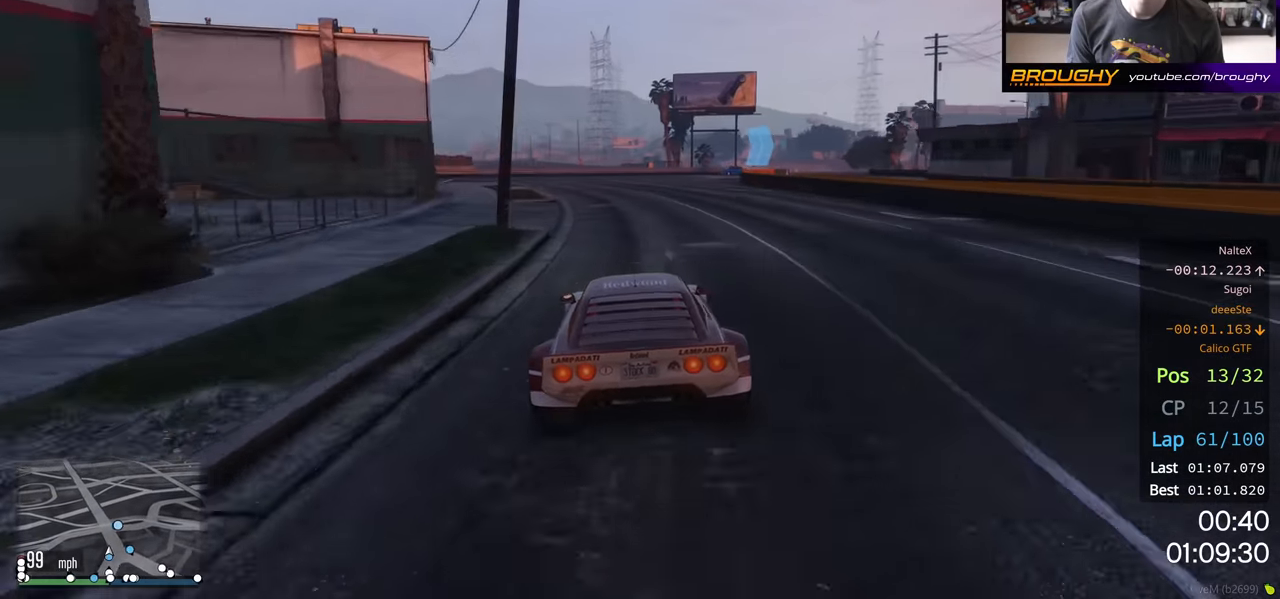
{"buttons": ["R2"], "left_stick": "center", "right_stick": "center", "events": []}
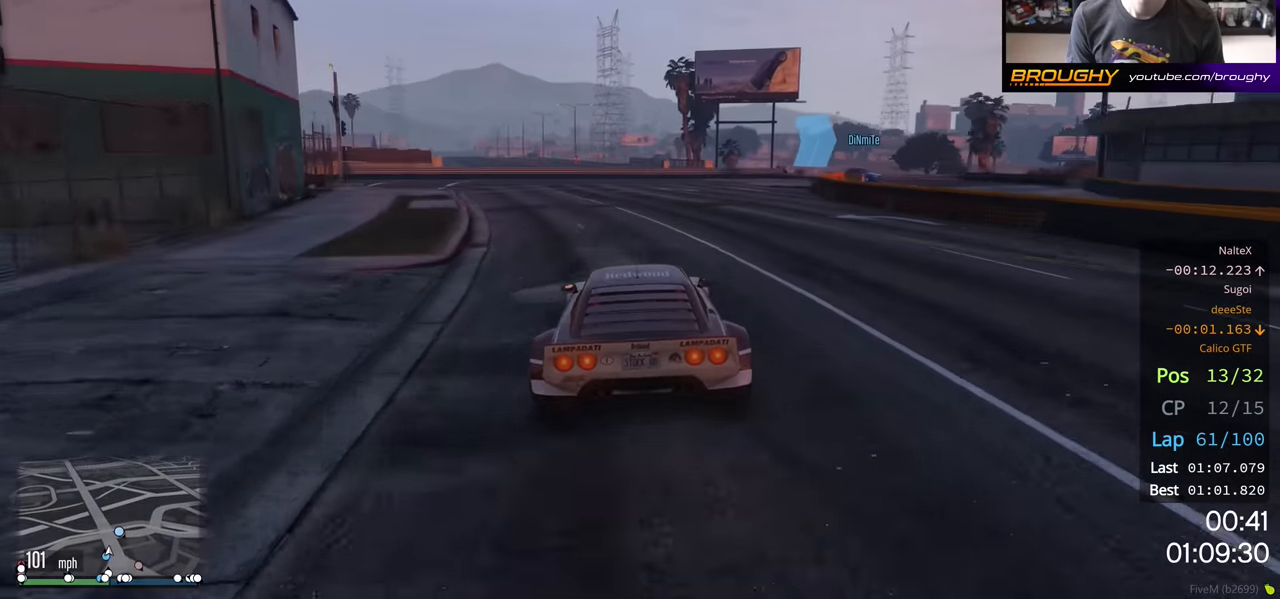
{"buttons": ["L2"], "left_stick": "right", "right_stick": "center", "events": [[217, "left_stick", "right"], [250, "L2", "down"], [350, "R2", "up"]]}
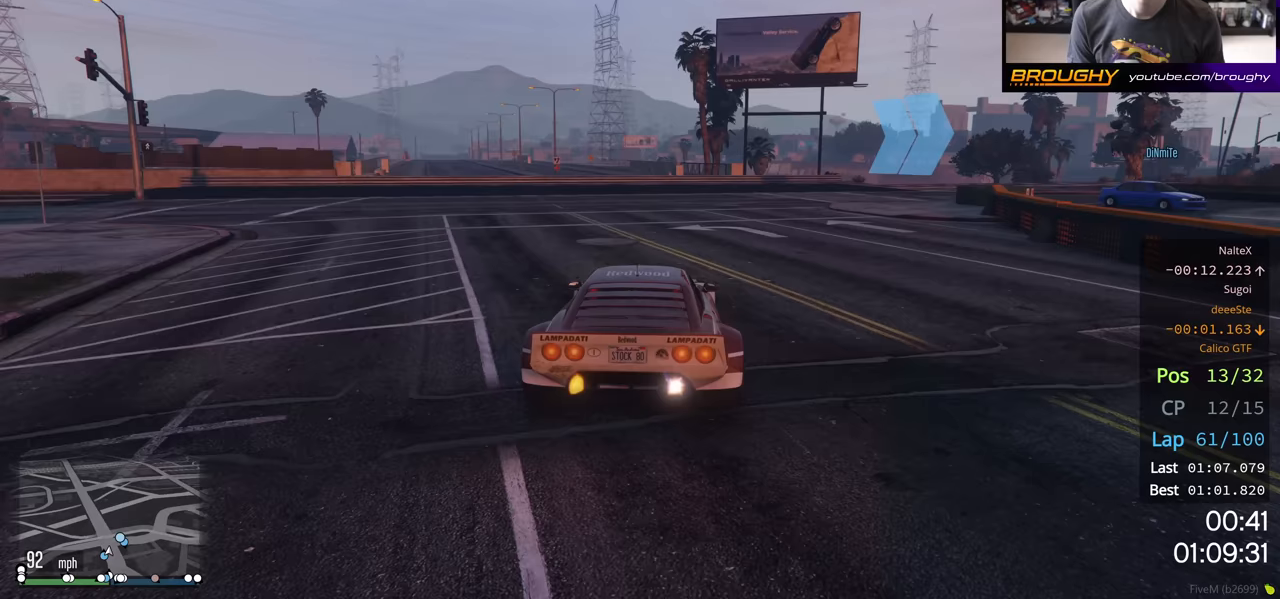
{"buttons": ["L2"], "left_stick": "right", "right_stick": "center", "events": []}
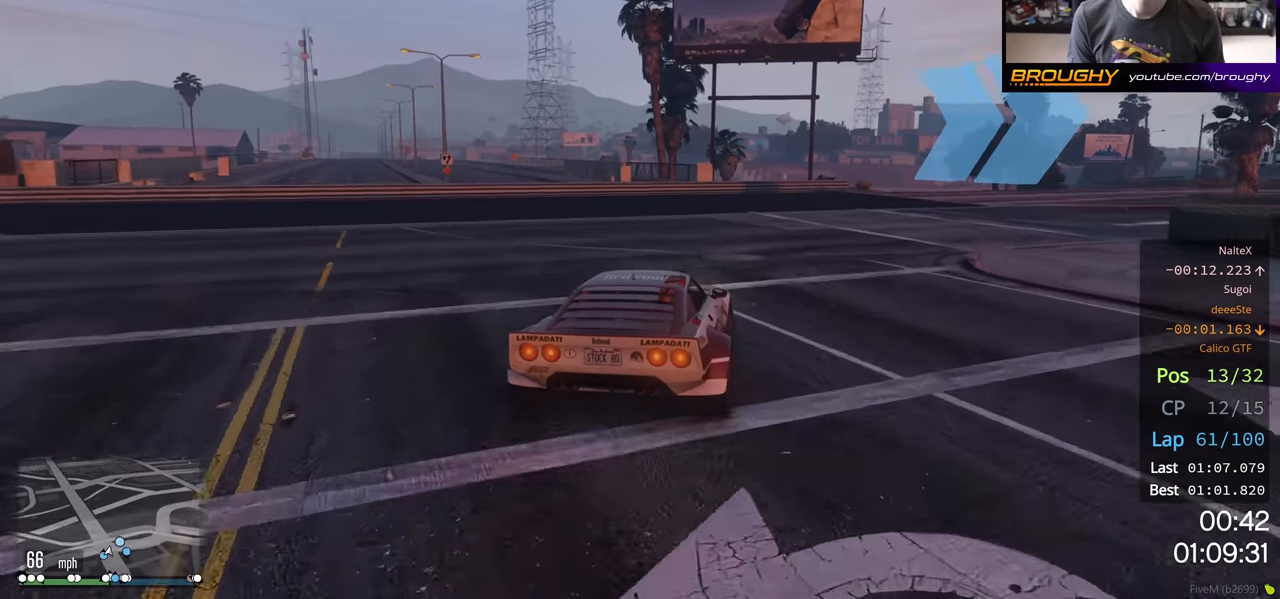
{"buttons": [], "left_stick": "right", "right_stick": "center", "events": [[500, "L2", "up"]]}
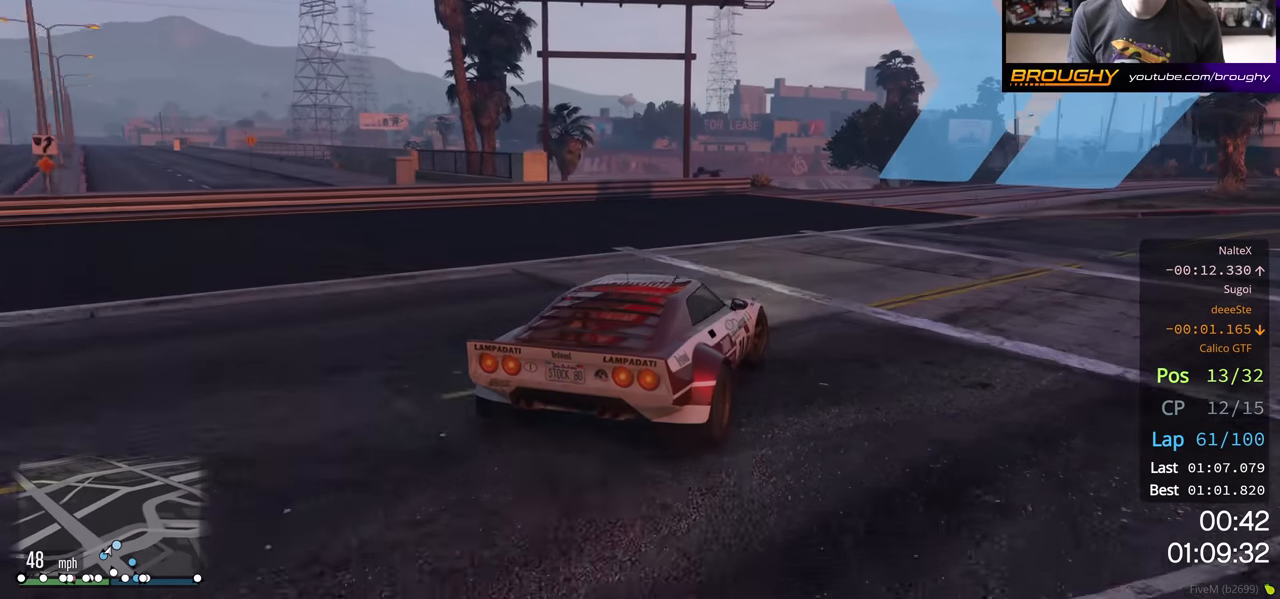
{"buttons": [], "left_stick": "right", "right_stick": "center", "events": []}
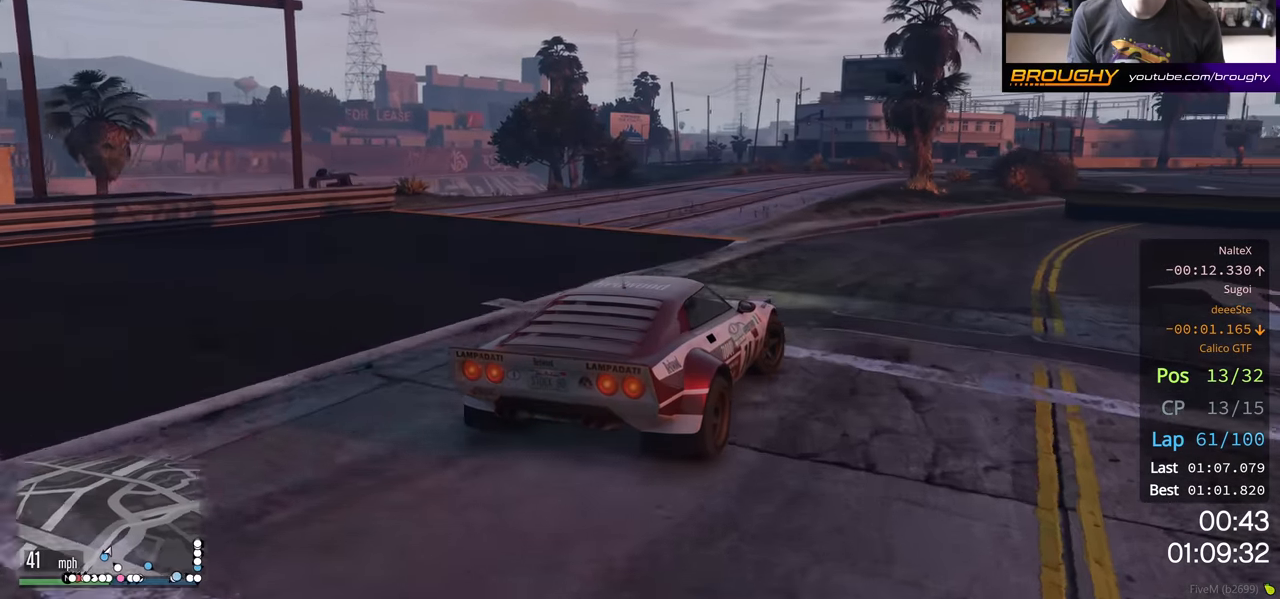
{"buttons": [], "left_stick": "right", "right_stick": "center", "events": []}
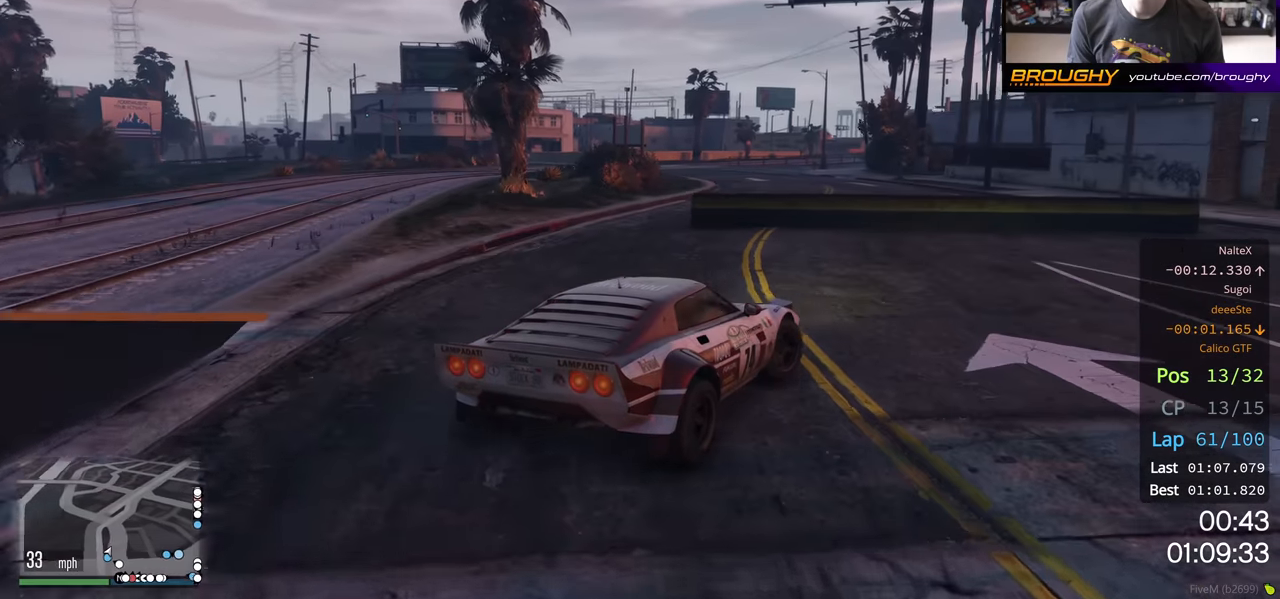
{"buttons": ["R2"], "left_stick": "right", "right_stick": "center", "events": [[183, "R2", "down"]]}
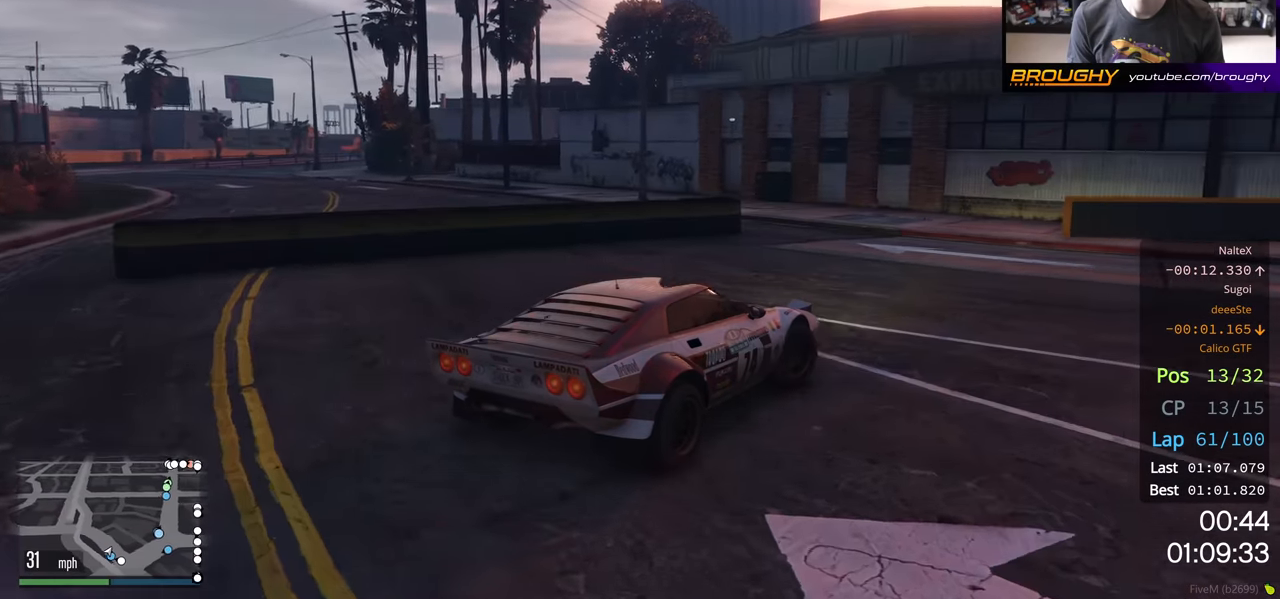
{"buttons": ["R2"], "left_stick": "right", "right_stick": "center", "events": []}
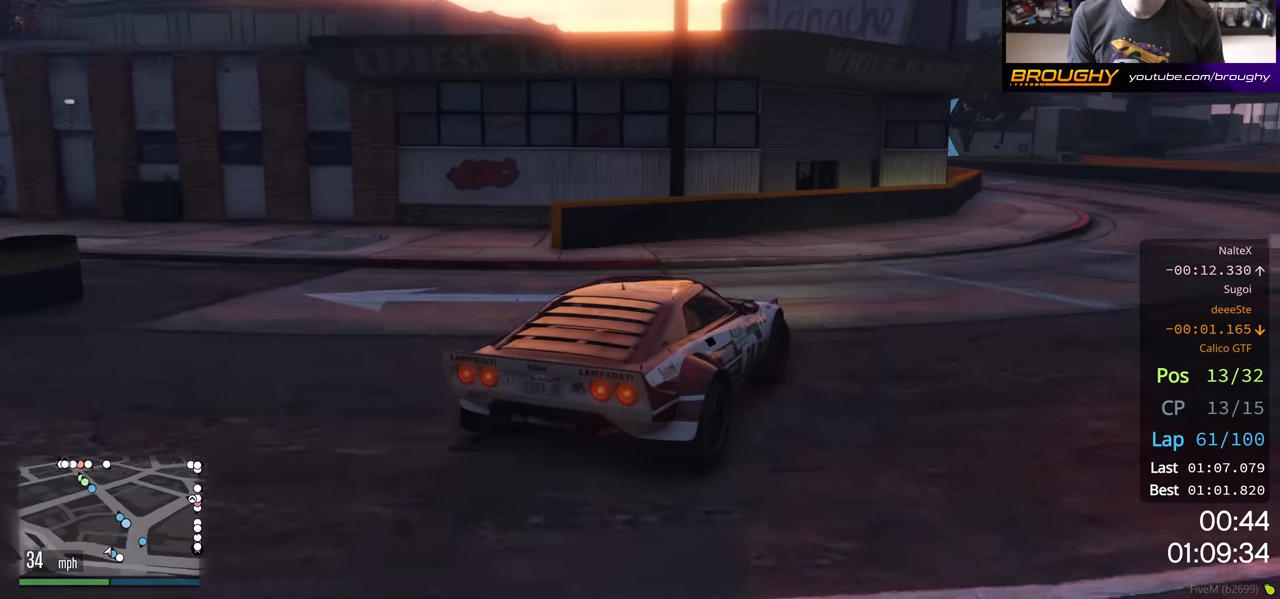
{"buttons": ["R2"], "left_stick": "center", "right_stick": "center", "events": [[33, "left_stick", "center"], [250, "left_stick", "right"], [367, "left_stick", "center"]]}
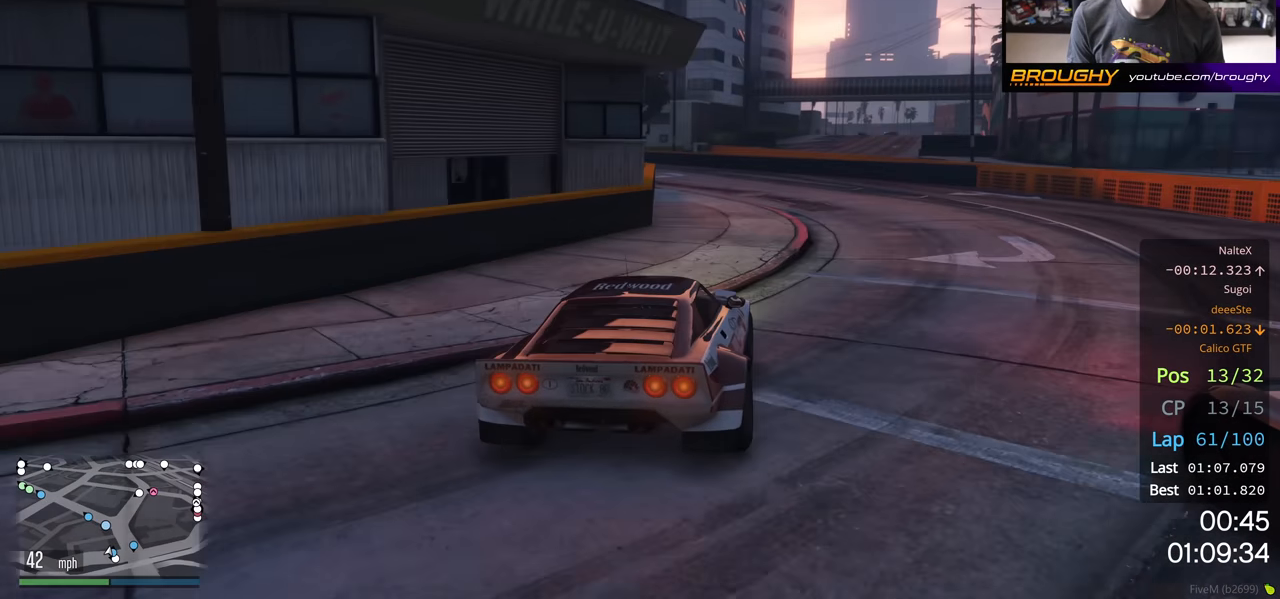
{"buttons": ["R2"], "left_stick": "up-left", "right_stick": "center", "events": [[400, "left_stick", "left"], [467, "left_stick", "up-left"]]}